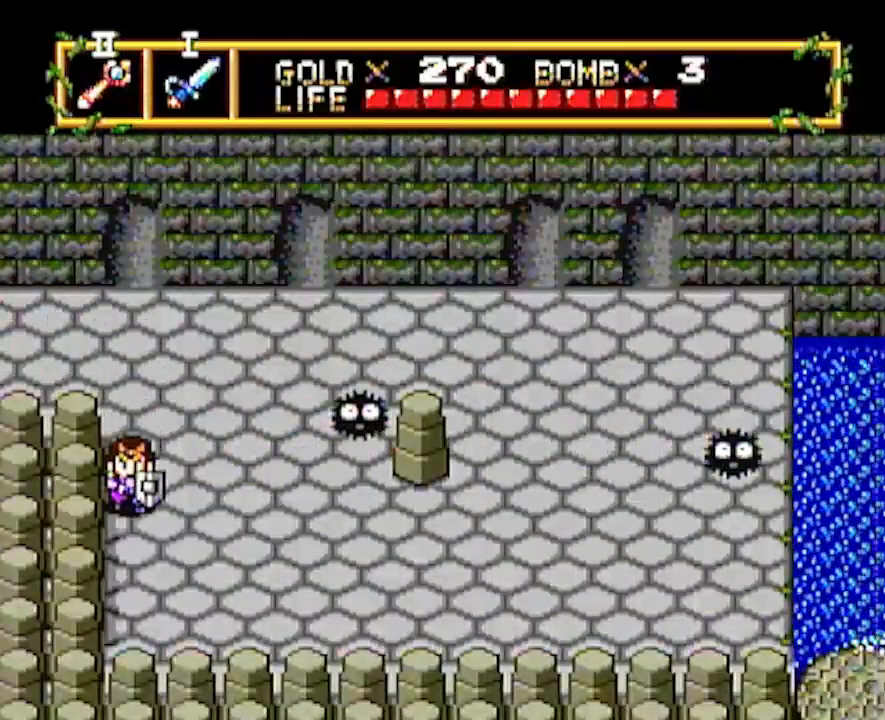
Gameplay with a controller; each line is a JSON object with the inputs held at the frame after it. "events" lists button and stick changes between this image and that frame as [ms after this image, input, new state], when the widget could be followed in between. Not read: L3 R3 other_buttons.
{"buttons": ["DPAD_RIGHT"], "events": [[117, "DPAD_DOWN", "up"], [117, "DPAD_RIGHT", "down"]]}
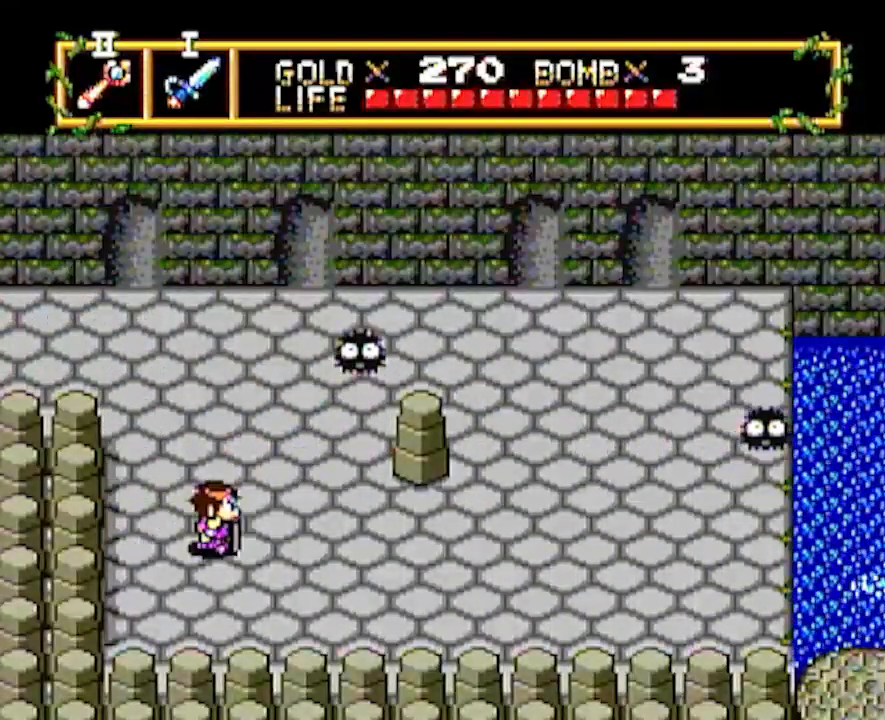
{"buttons": ["DPAD_RIGHT"], "events": []}
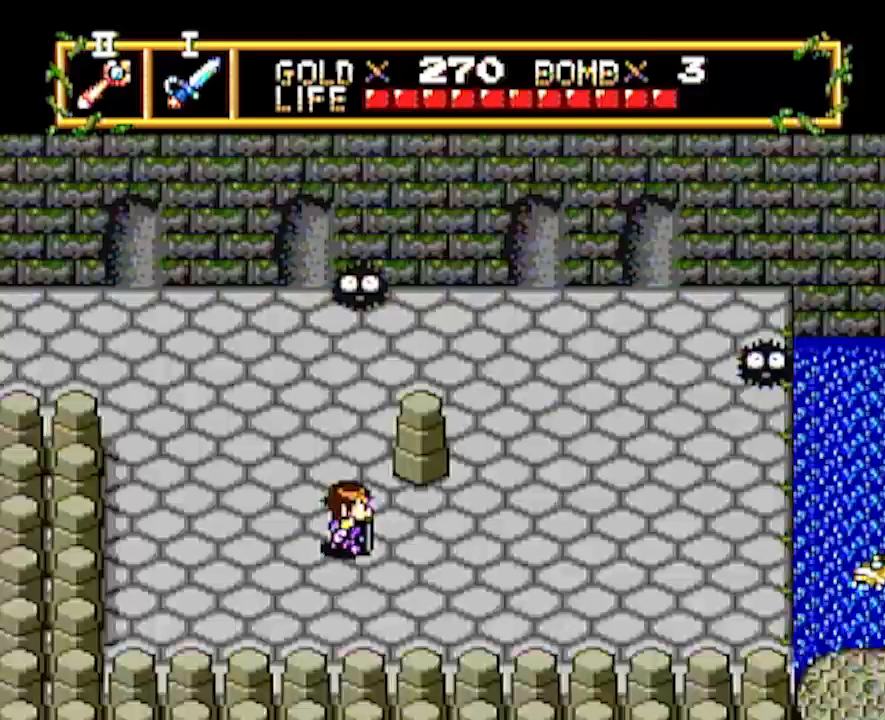
{"buttons": ["DPAD_UP"], "events": [[183, "DPAD_RIGHT", "up"], [183, "DPAD_UP", "down"]]}
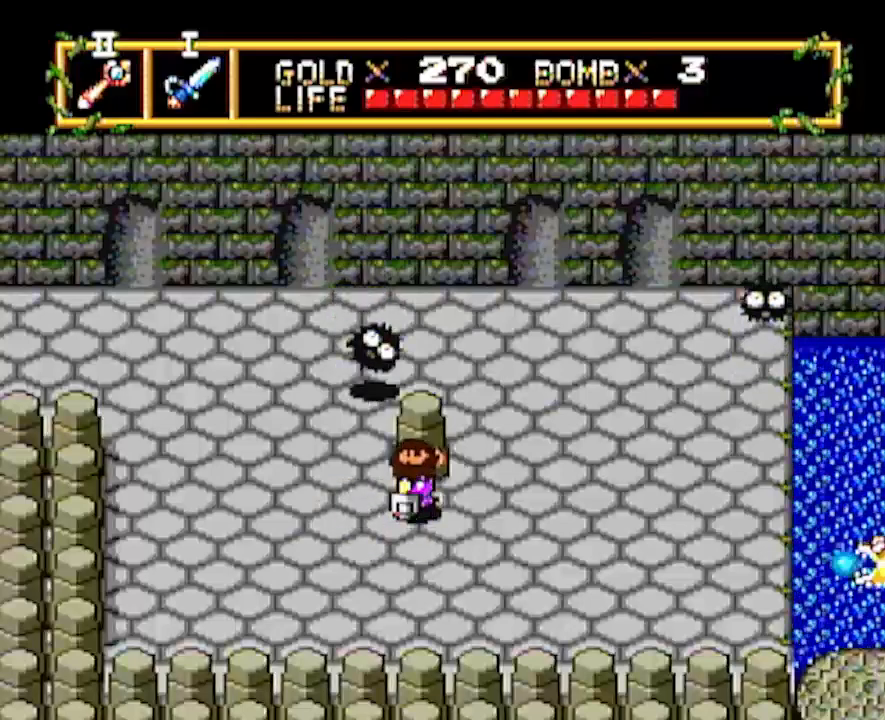
{"buttons": ["DPAD_UP"], "events": [[133, "DPAD_UP", "up"], [267, "DPAD_UP", "down"]]}
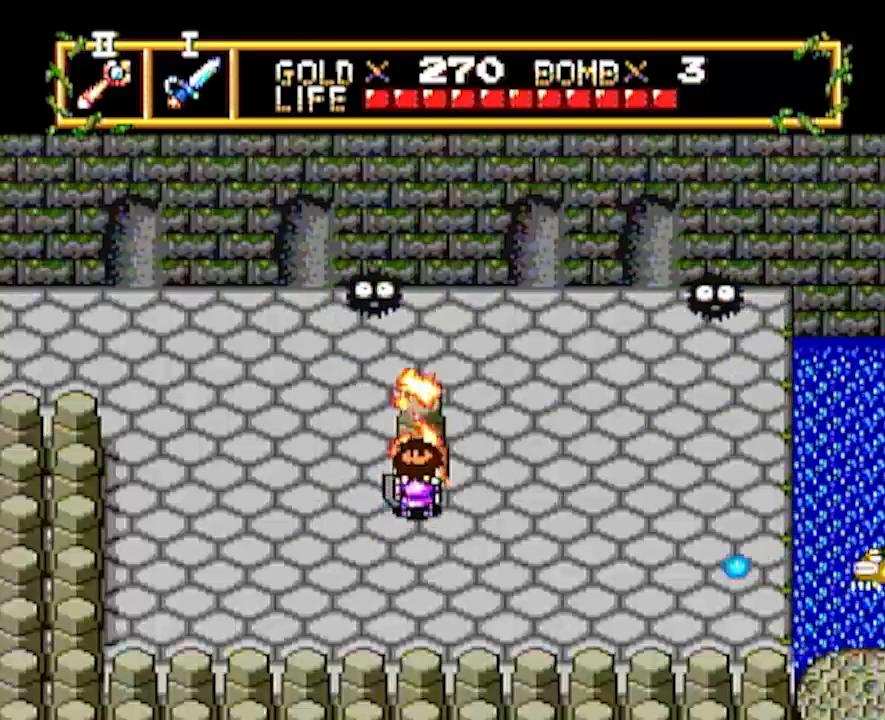
{"buttons": ["DPAD_UP"], "events": []}
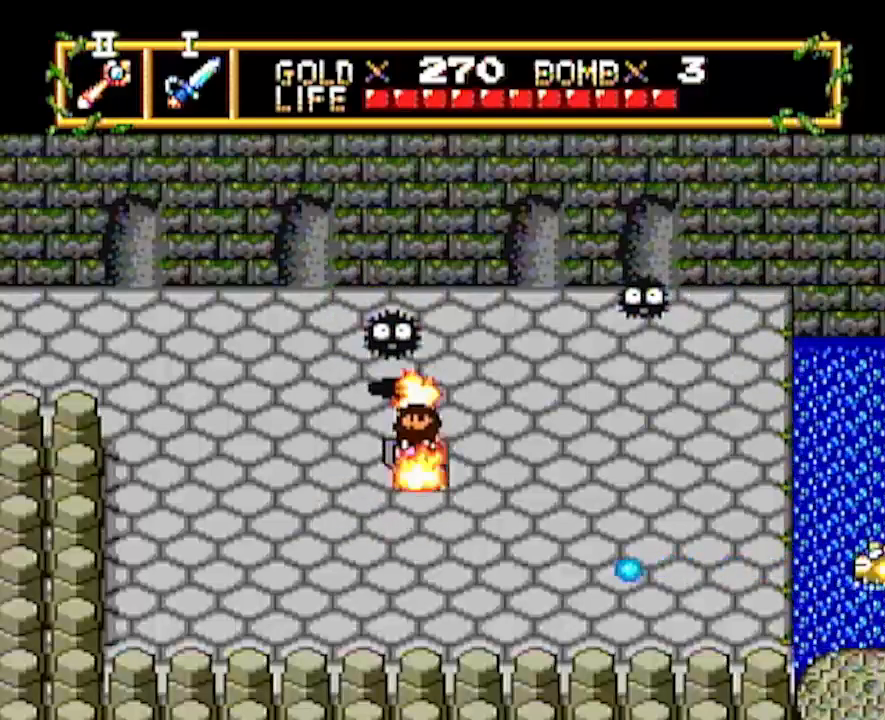
{"buttons": ["DPAD_UP"], "events": []}
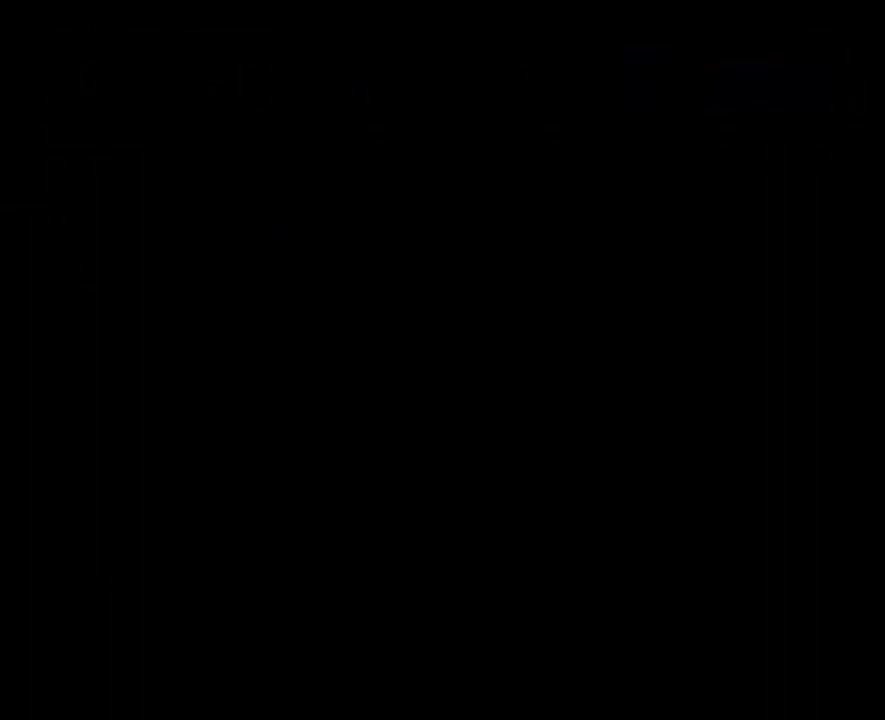
{"buttons": ["DPAD_UP"], "events": []}
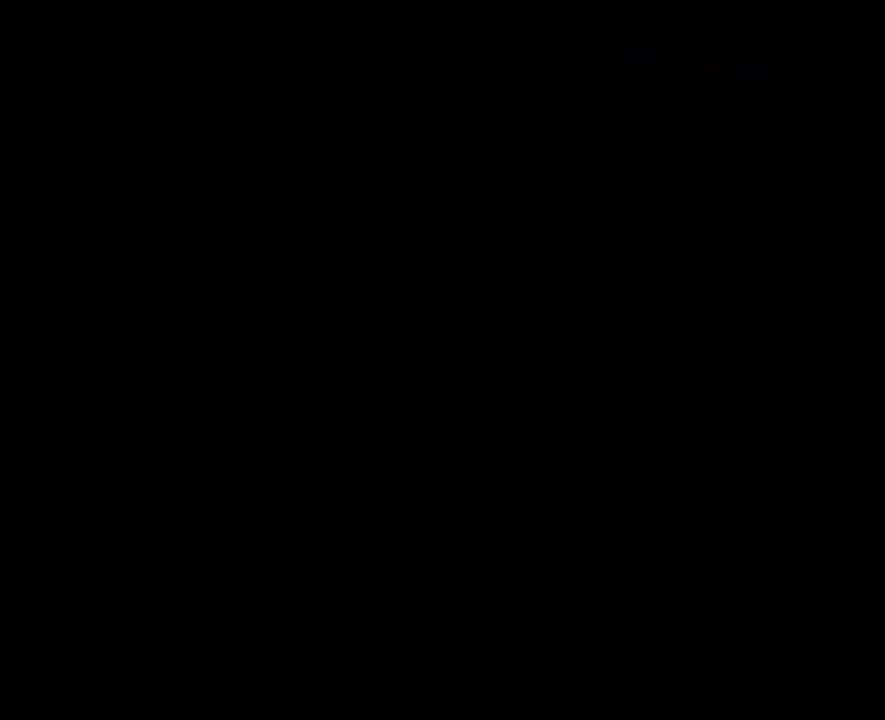
{"buttons": ["DPAD_UP"], "events": []}
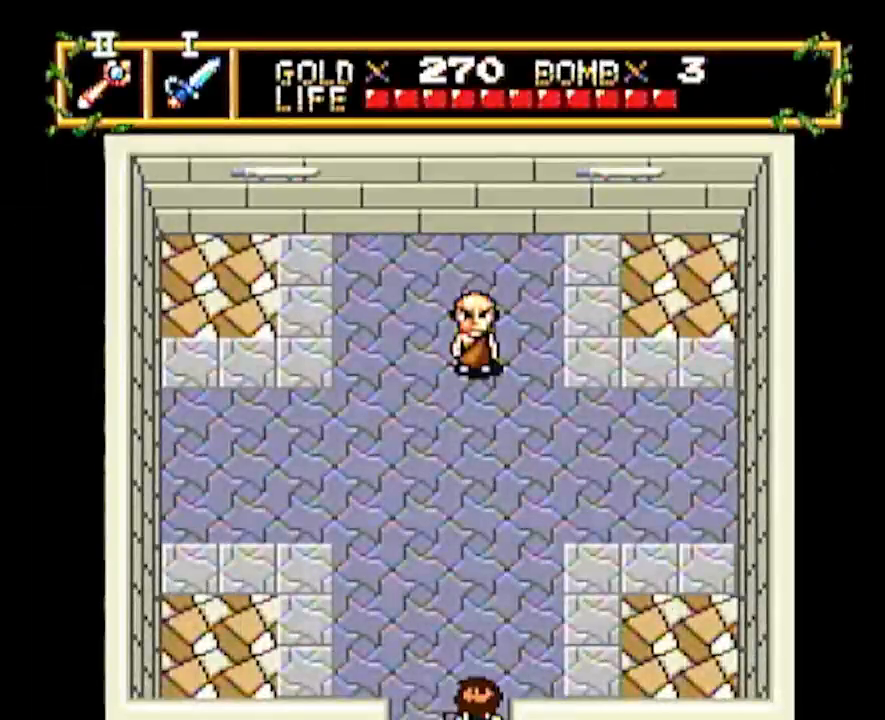
{"buttons": ["DPAD_UP"], "events": []}
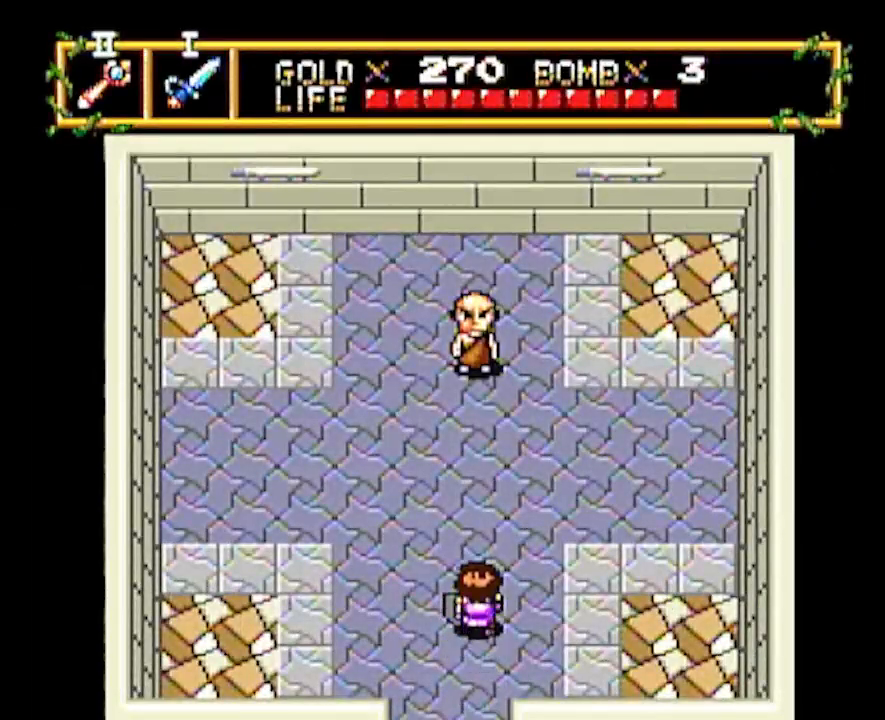
{"buttons": ["DPAD_UP"], "events": []}
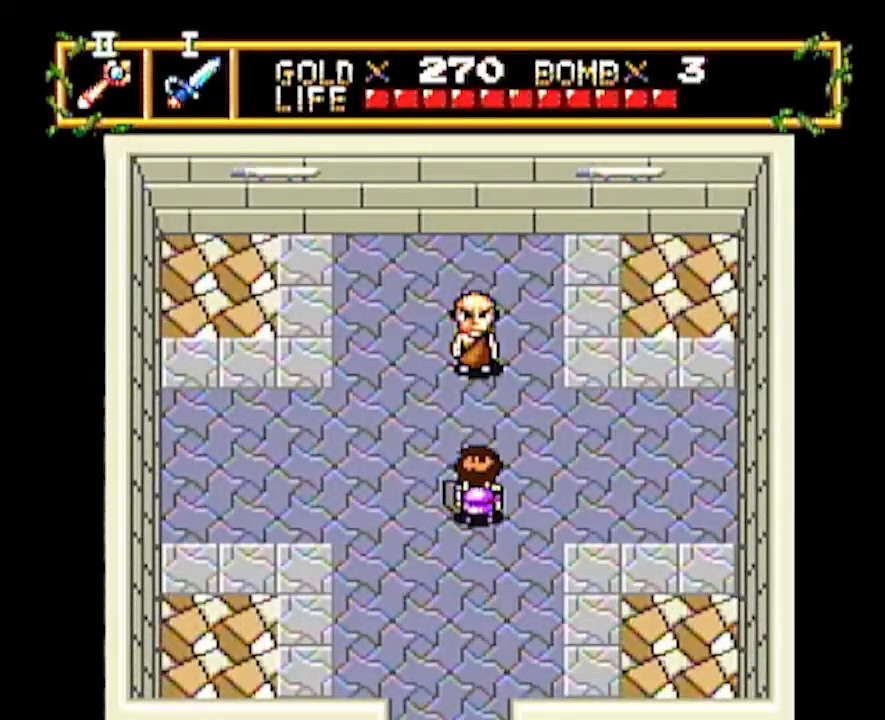
{"buttons": [], "events": [[300, "DPAD_UP", "up"]]}
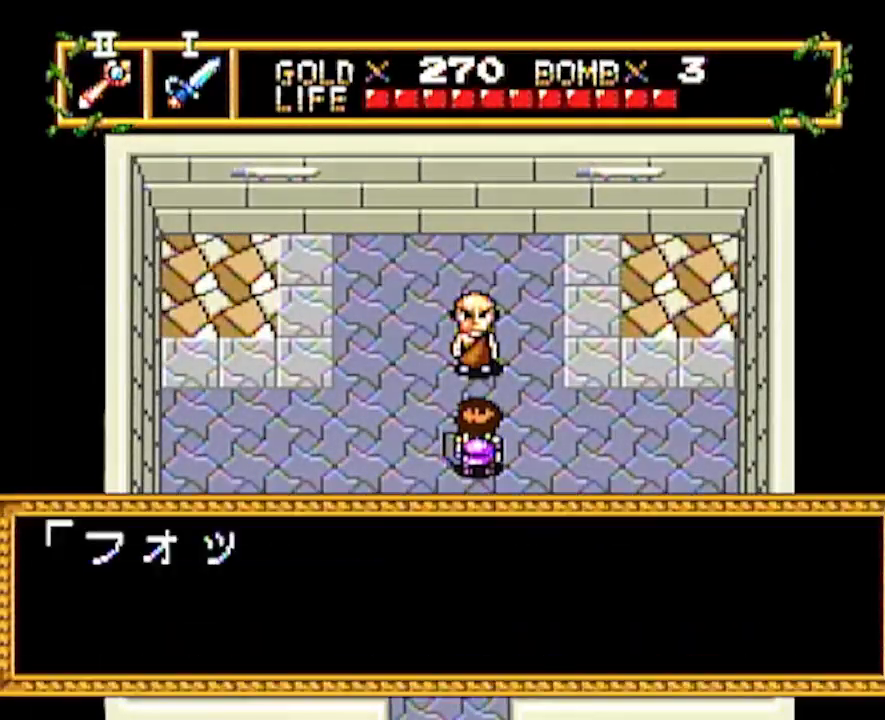
{"buttons": [], "events": []}
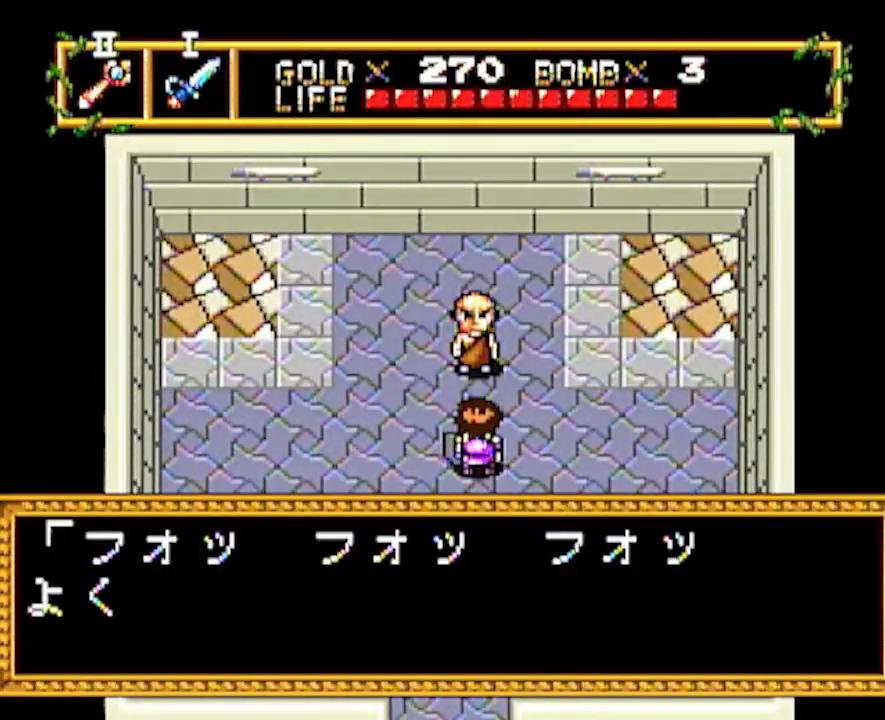
{"buttons": [], "events": []}
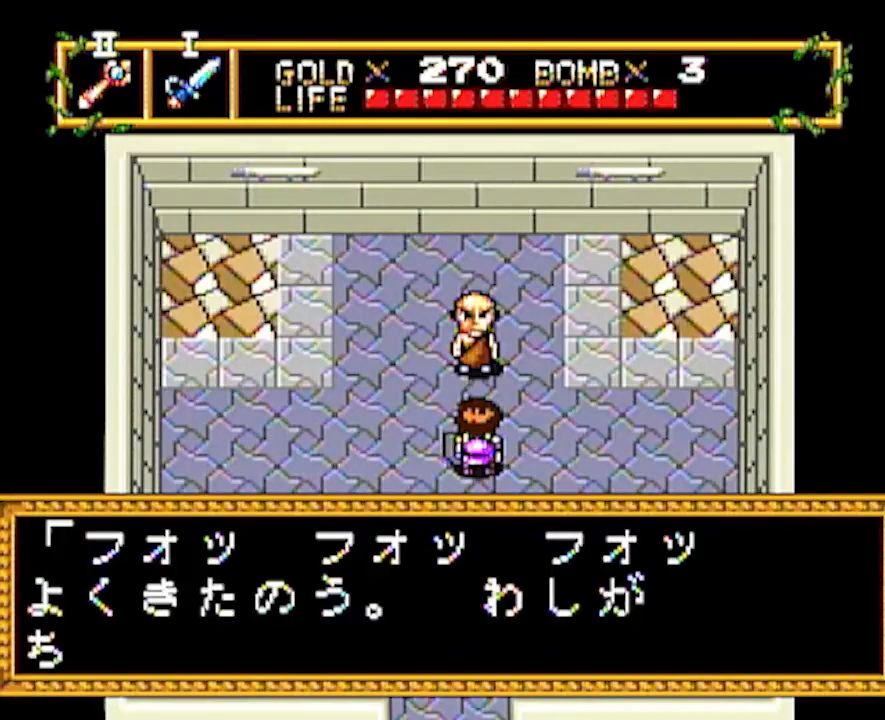
{"buttons": [], "events": []}
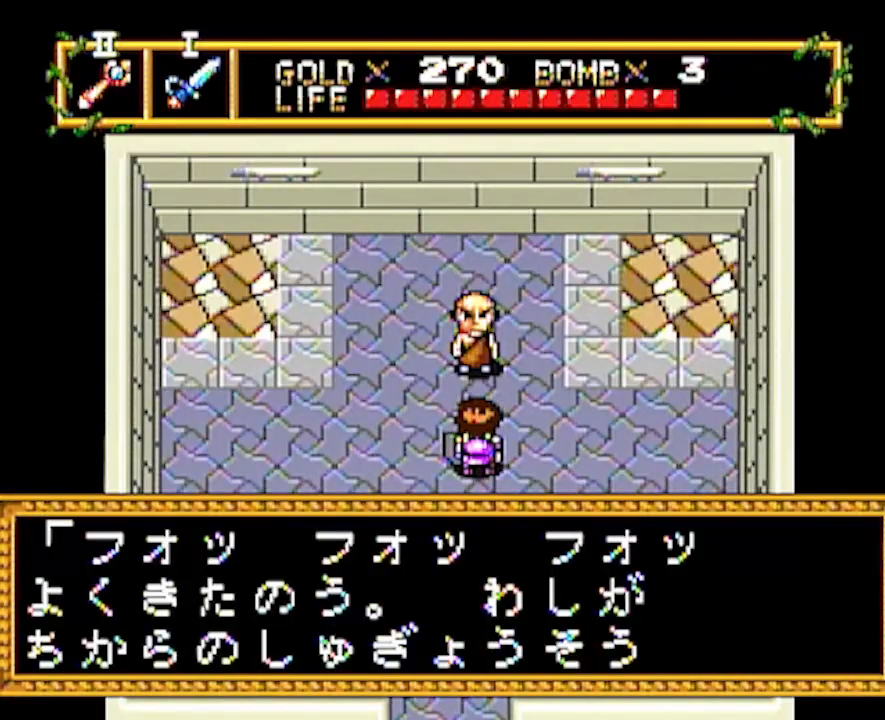
{"buttons": [], "events": []}
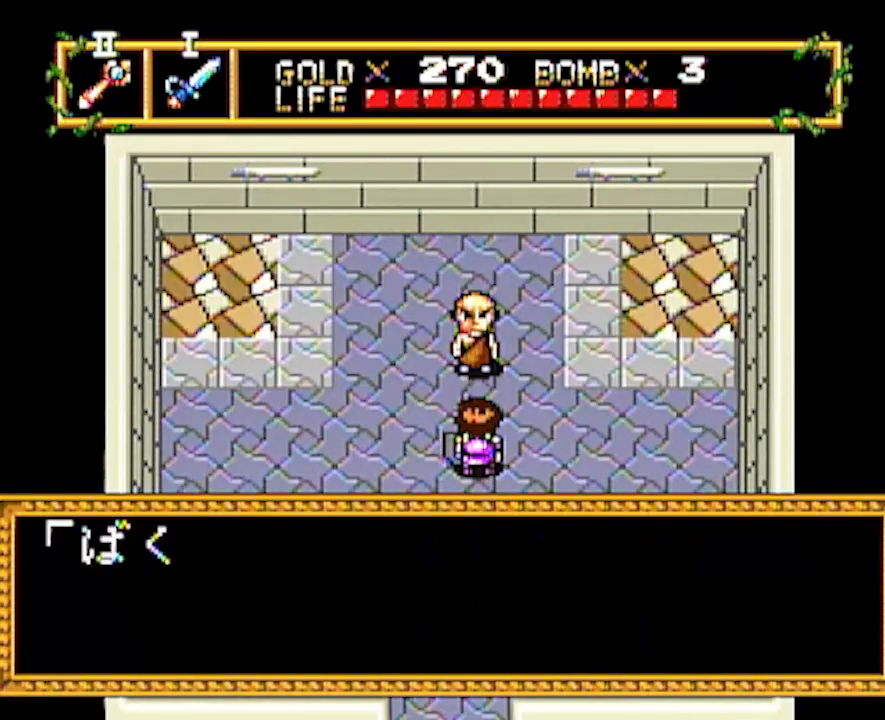
{"buttons": [], "events": []}
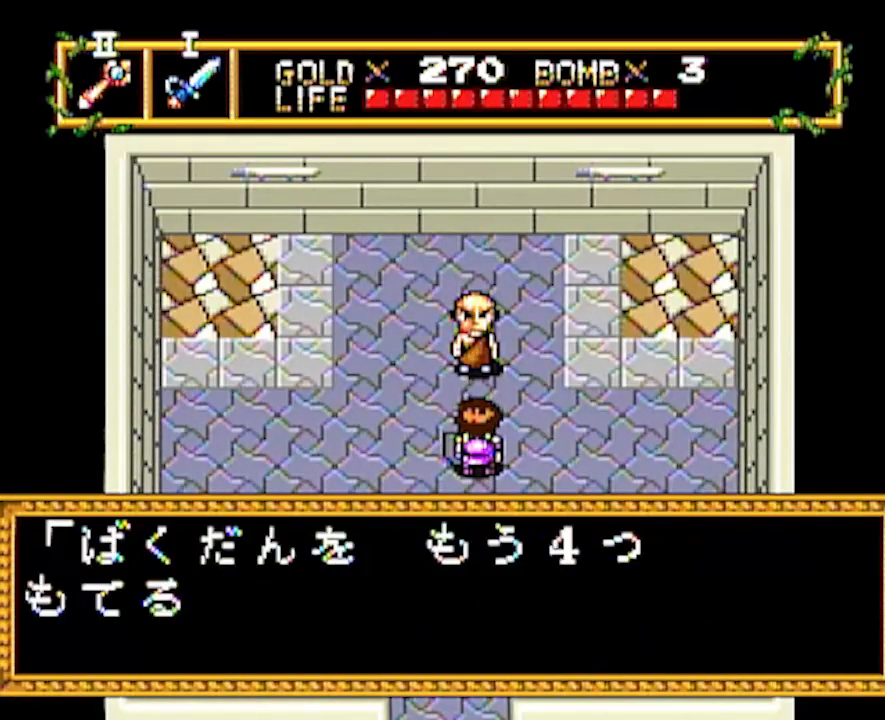
{"buttons": [], "events": []}
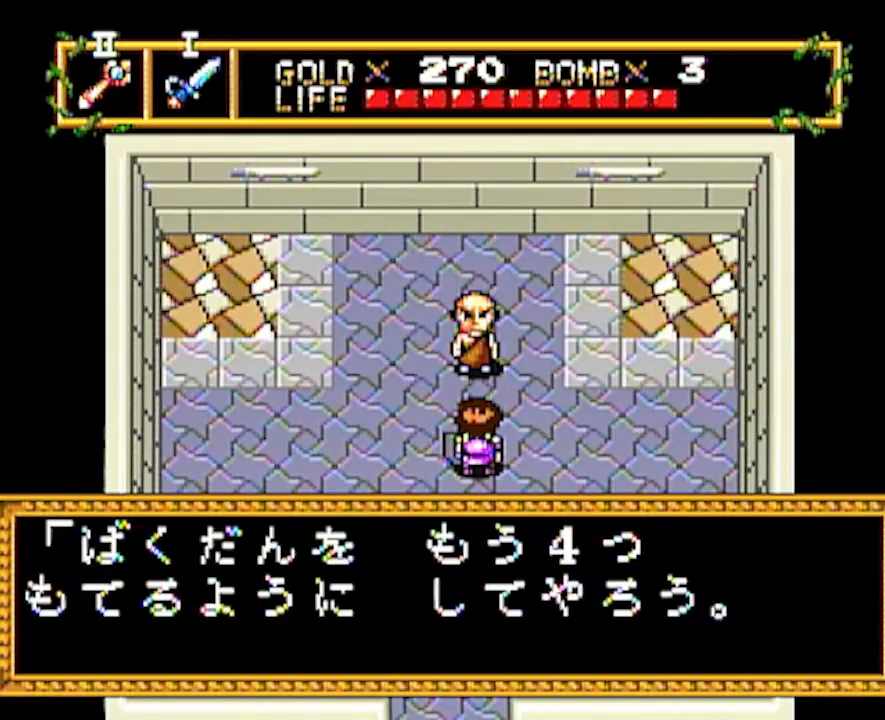
{"buttons": ["DPAD_DOWN"], "events": [[283, "DPAD_DOWN", "down"]]}
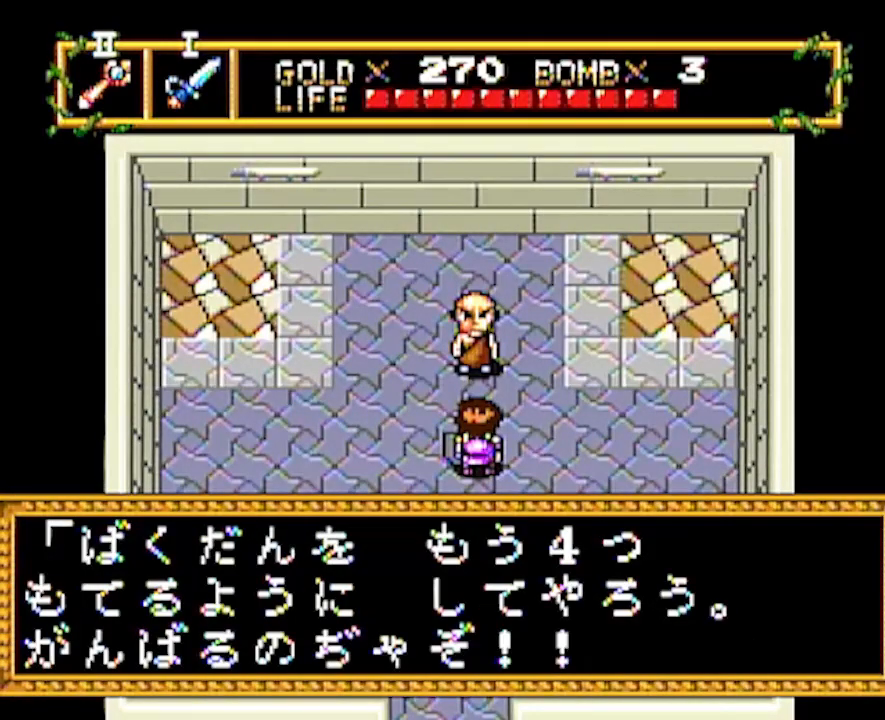
{"buttons": ["DPAD_DOWN"], "events": []}
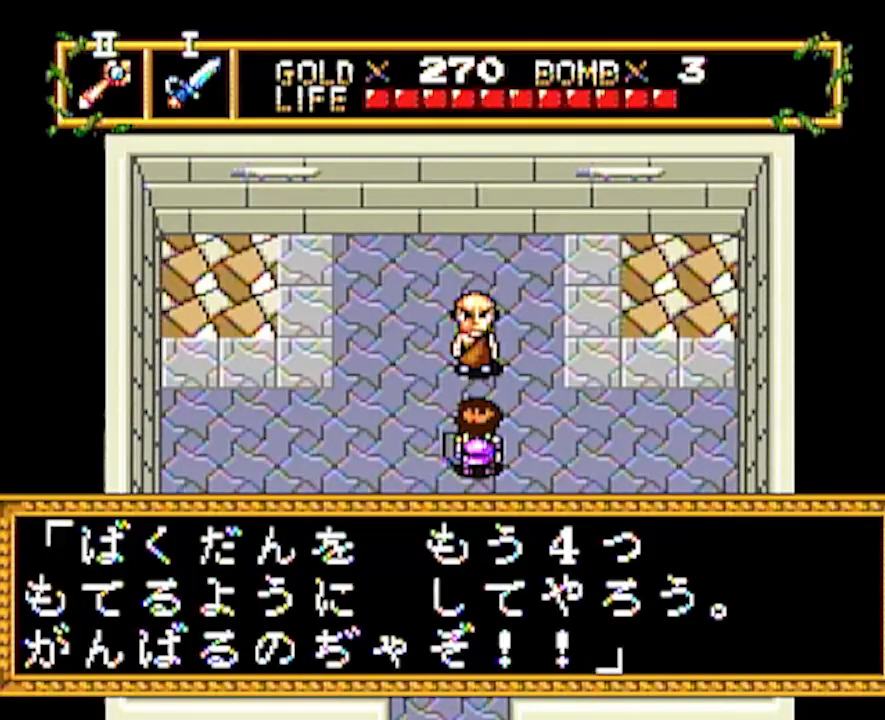
{"buttons": ["DPAD_DOWN"], "events": []}
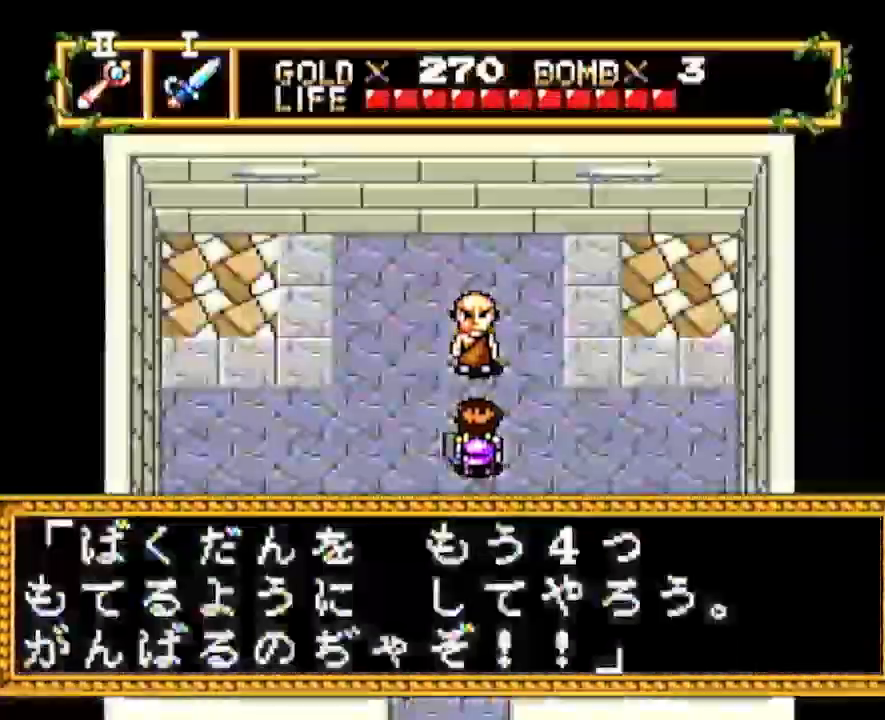
{"buttons": ["DPAD_DOWN"], "events": []}
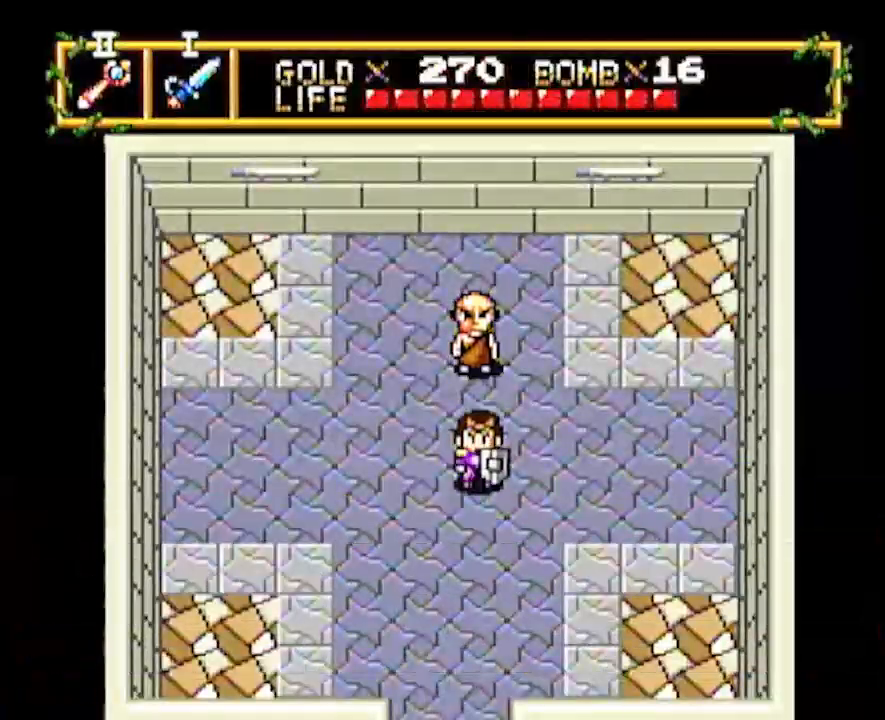
{"buttons": ["DPAD_DOWN"], "events": []}
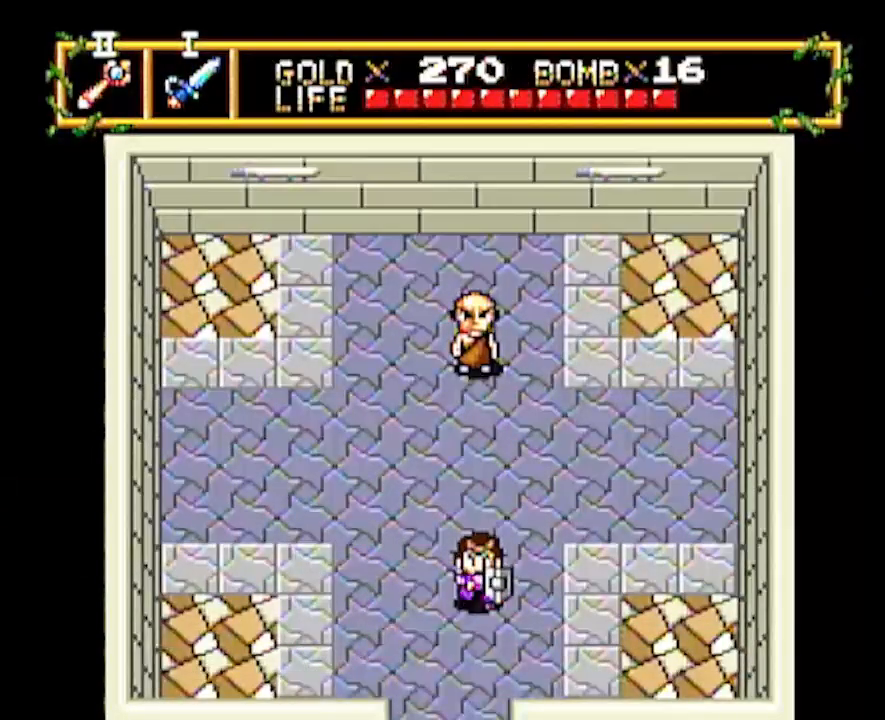
{"buttons": ["DPAD_DOWN"], "events": []}
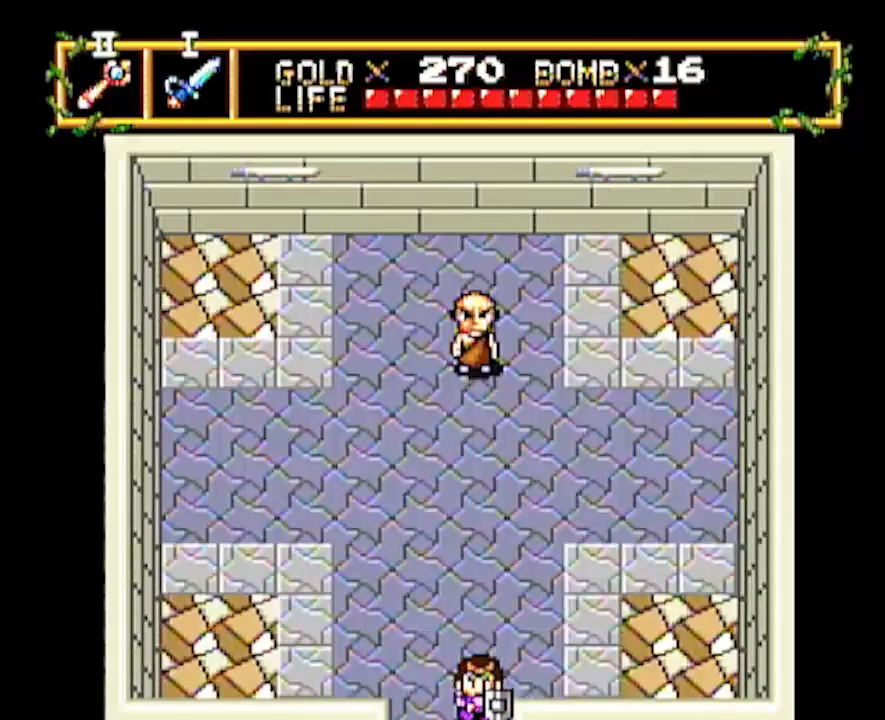
{"buttons": ["DPAD_DOWN"], "events": []}
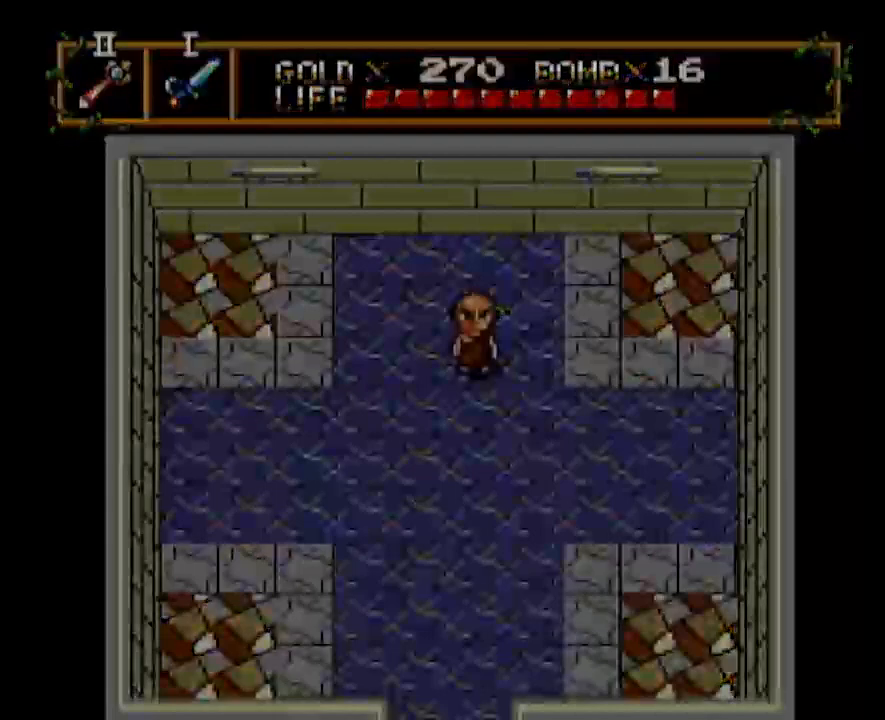
{"buttons": ["DPAD_DOWN"], "events": []}
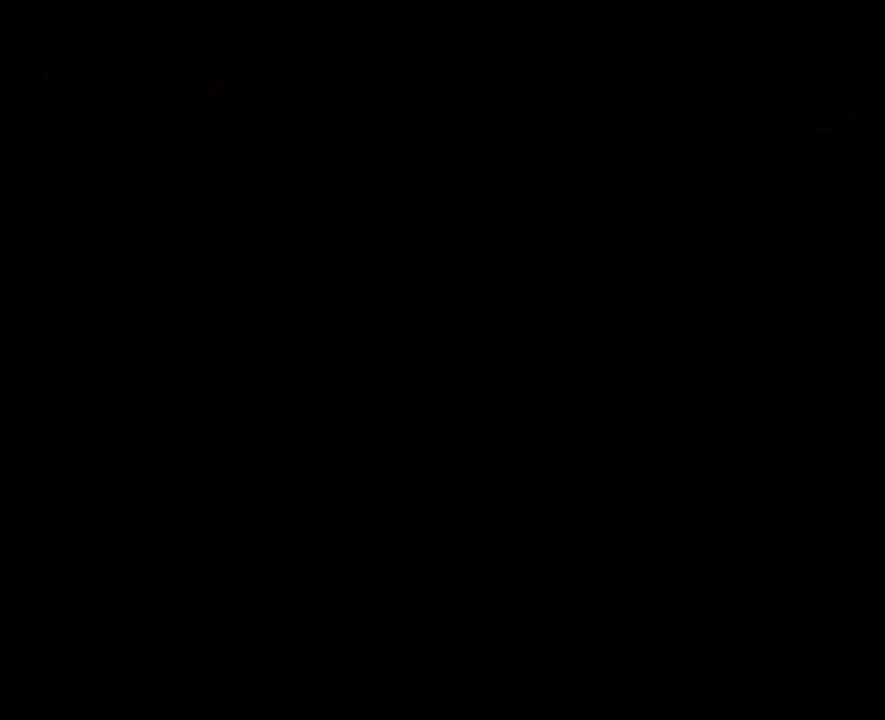
{"buttons": ["DPAD_DOWN"], "events": []}
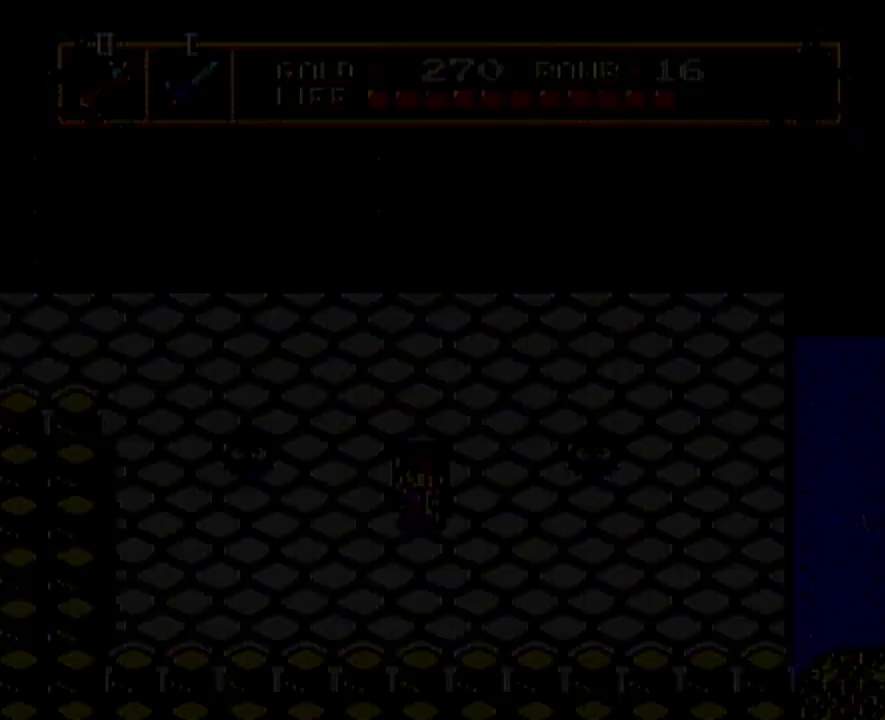
{"buttons": ["DPAD_LEFT"], "events": [[317, "DPAD_DOWN", "up"], [317, "DPAD_LEFT", "down"]]}
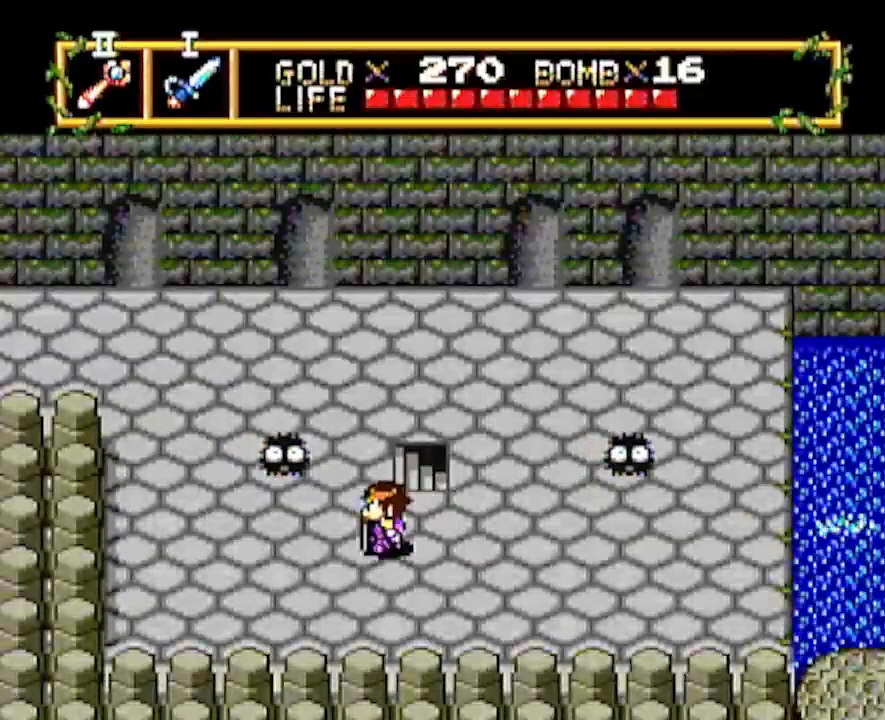
{"buttons": ["DPAD_LEFT"], "events": []}
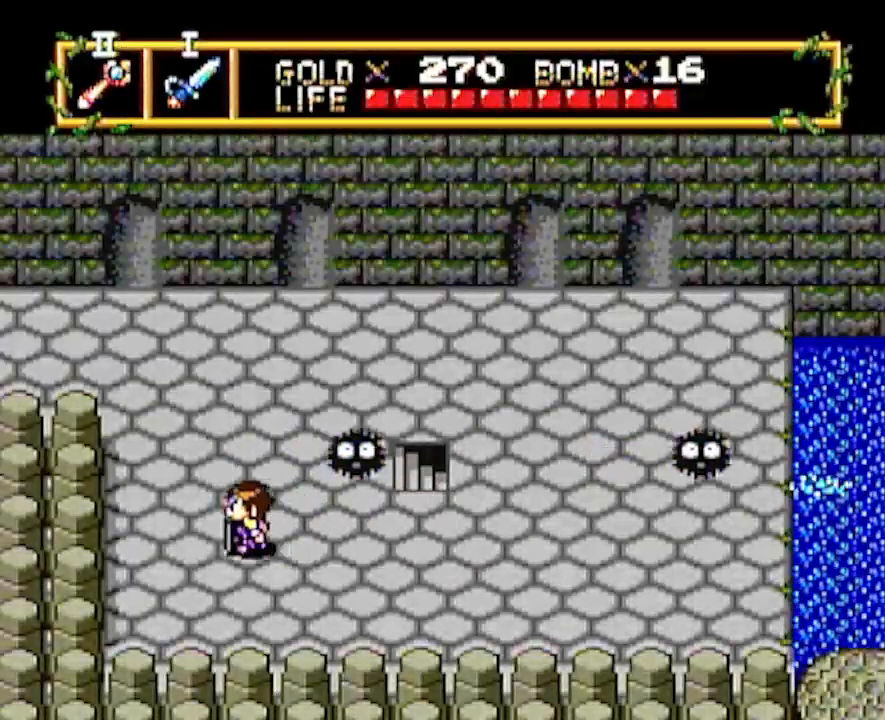
{"buttons": ["DPAD_UP"], "events": [[317, "DPAD_UP", "down"], [333, "DPAD_LEFT", "up"], [433, "DPAD_LEFT", "down"], [483, "DPAD_LEFT", "up"]]}
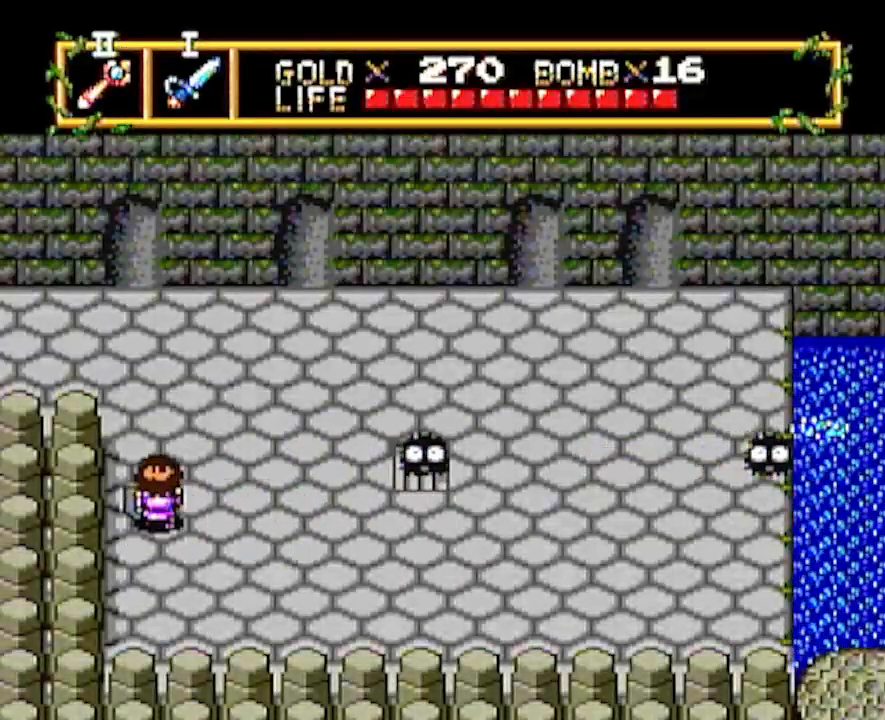
{"buttons": ["DPAD_UP", "DPAD_LEFT"], "events": [[483, "DPAD_LEFT", "down"]]}